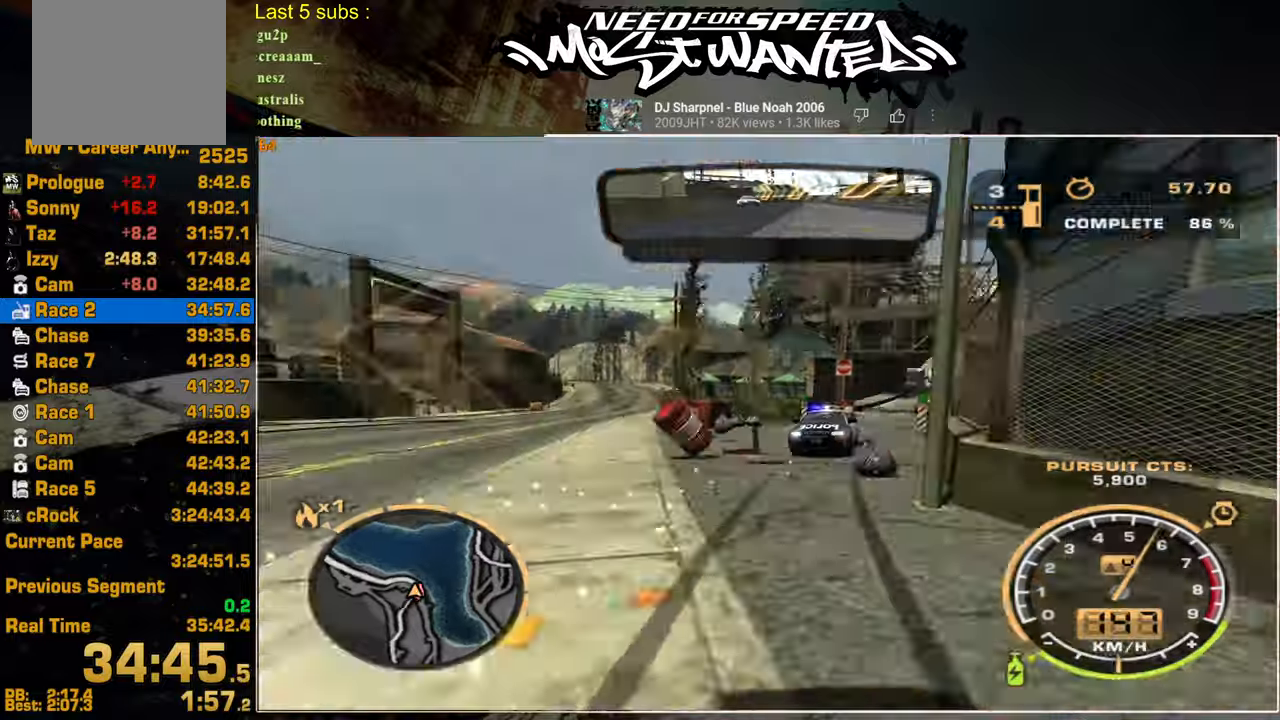
Gameplay with a controller (PlayStation layout); each line is a JSON object with the inputs held at the frame after it. "events" lists button and stick changes between this image and that frame as [ms after this image, input, new state], when the widget could be followed in between.
{"buttons": ["R2"], "left_stick": "center", "right_stick": "center", "events": [[500, "SQUARE", "up"]]}
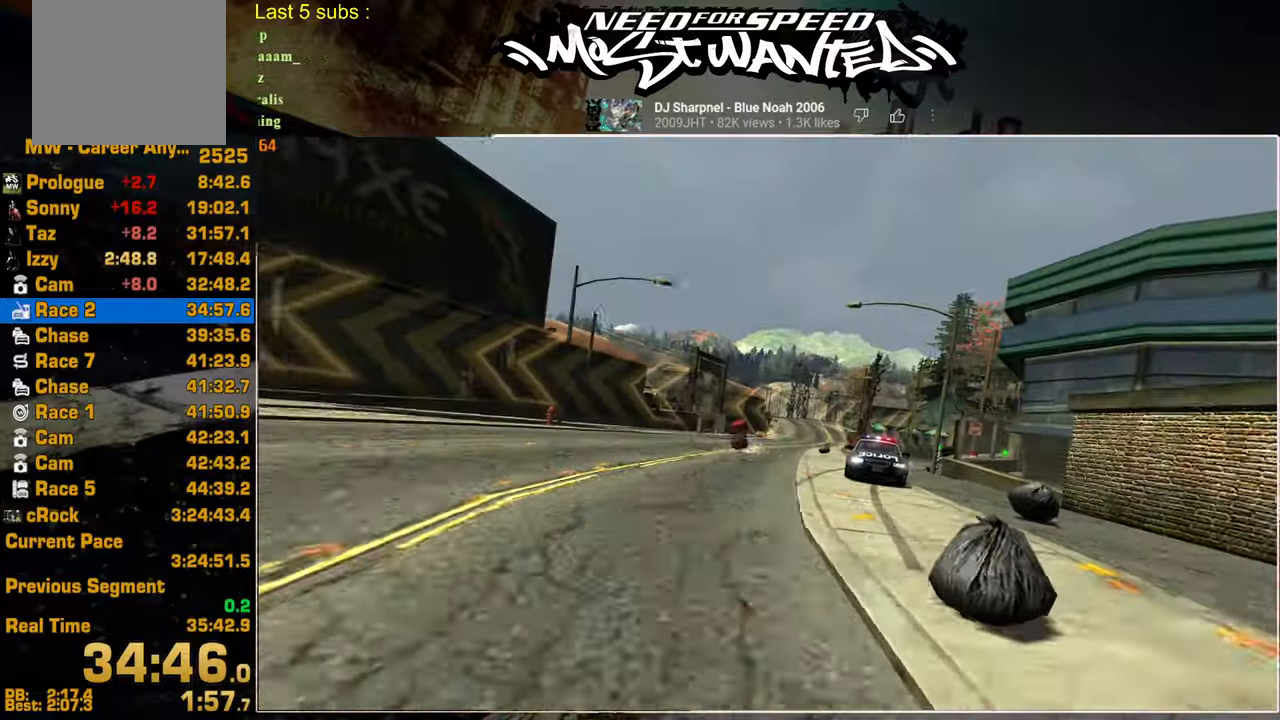
{"buttons": ["SQUARE", "R2"], "left_stick": "center", "right_stick": "center", "events": [[250, "SQUARE", "down"]]}
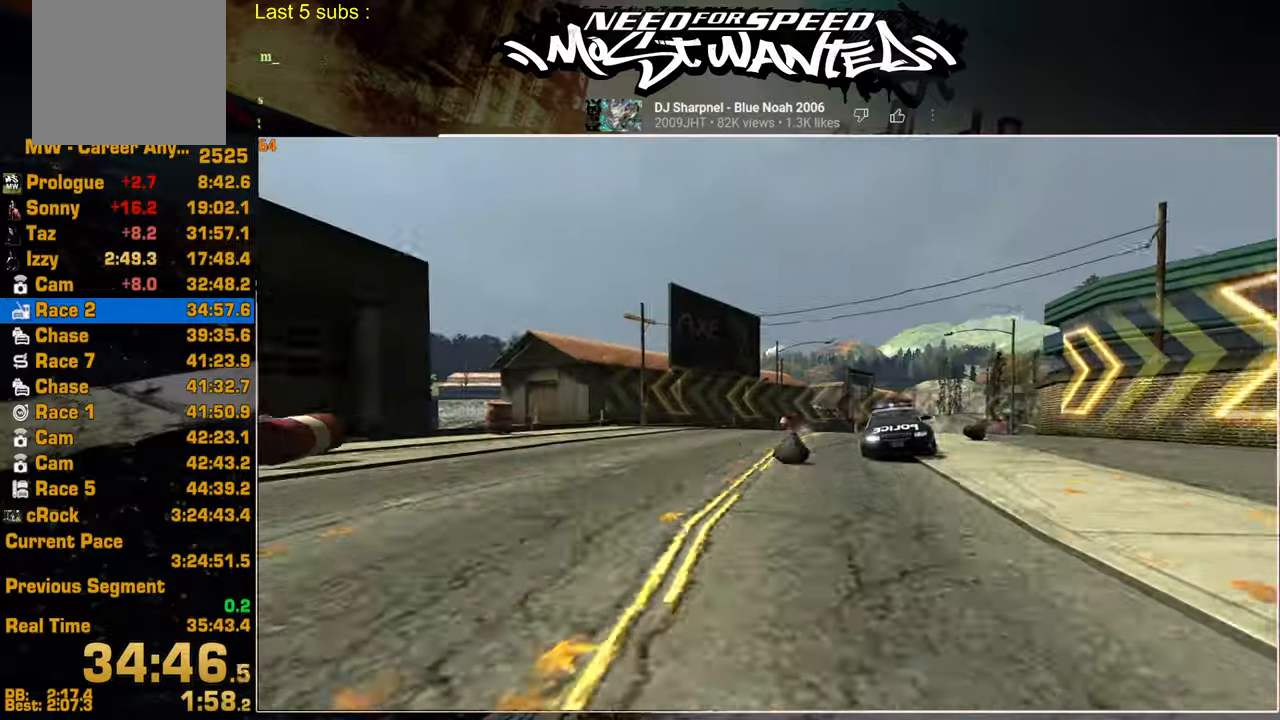
{"buttons": ["R2"], "left_stick": "center", "right_stick": "center", "events": [[284, "SQUARE", "up"]]}
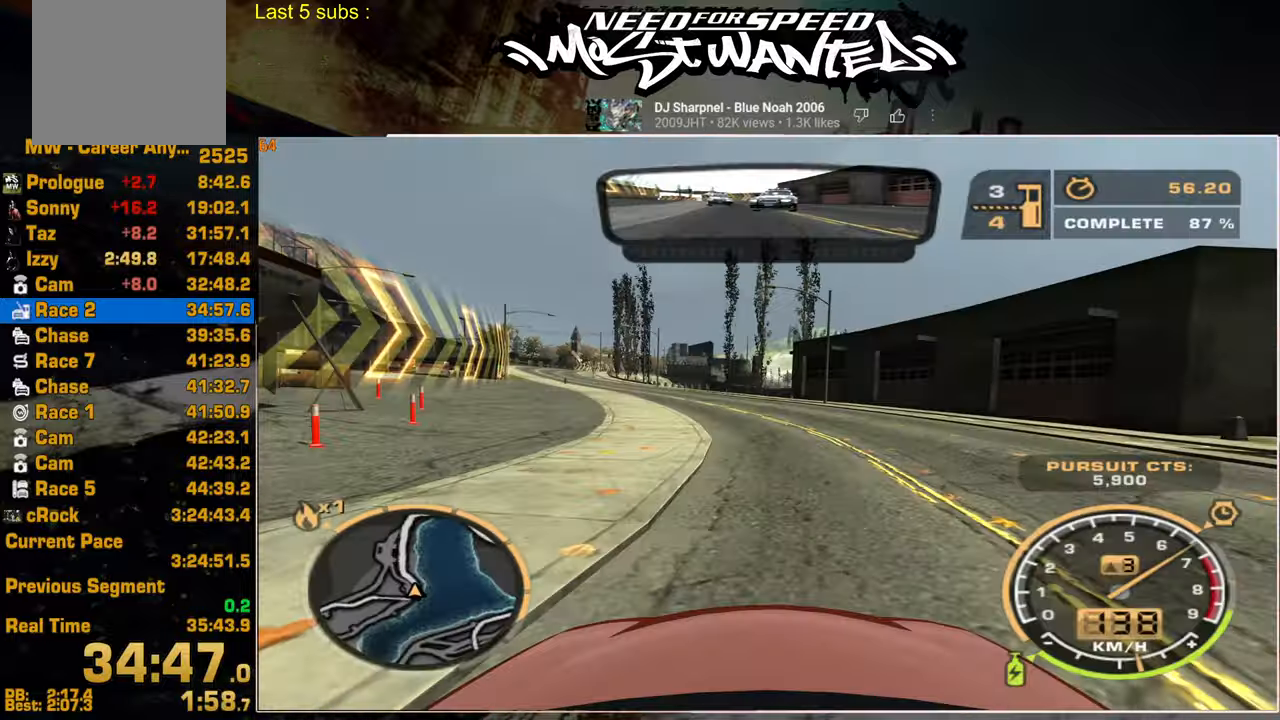
{"buttons": ["SQUARE", "R2"], "left_stick": "center", "right_stick": "center", "events": [[217, "SQUARE", "down"]]}
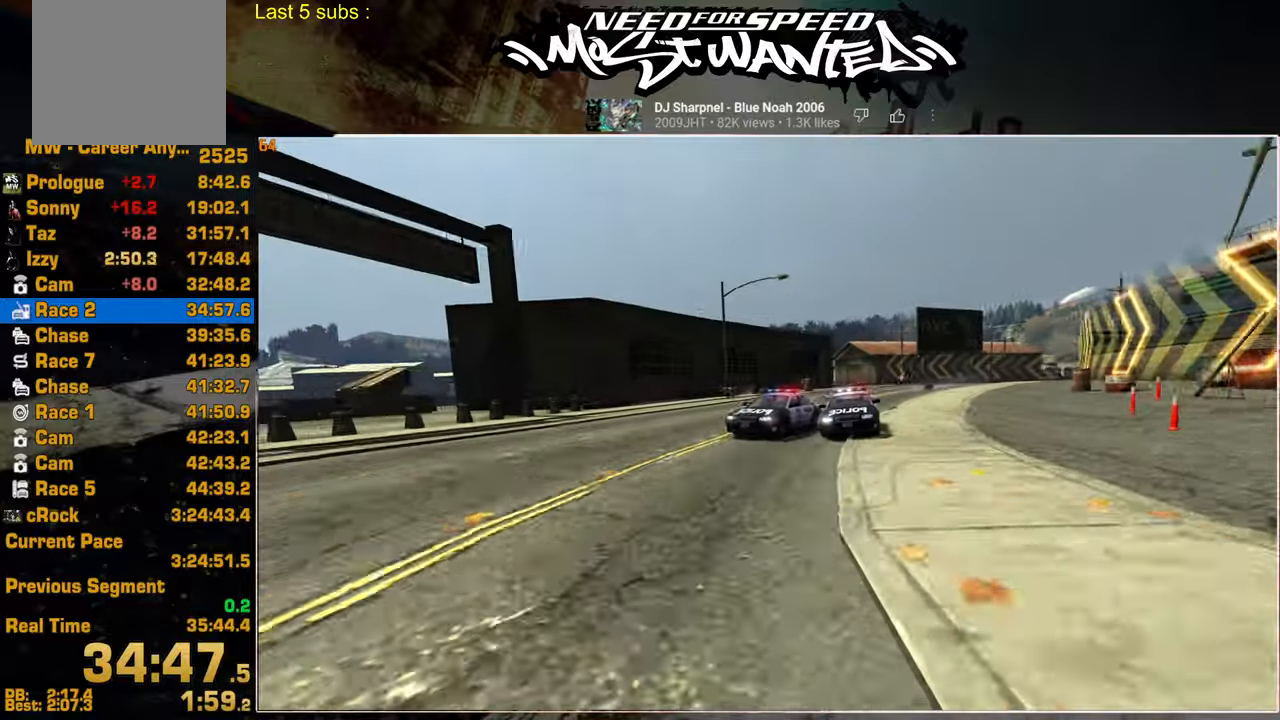
{"buttons": ["R2"], "left_stick": "center", "right_stick": "center", "events": [[217, "SQUARE", "up"]]}
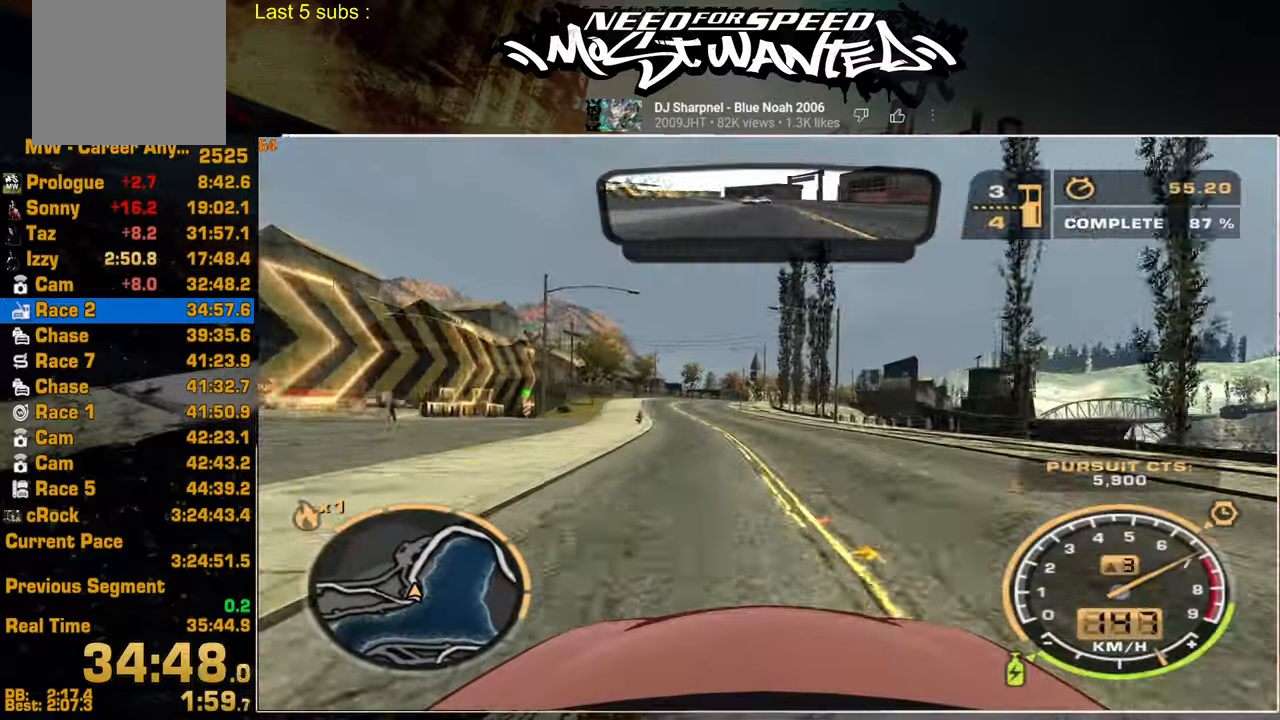
{"buttons": ["R2"], "left_stick": "center", "right_stick": "center", "events": []}
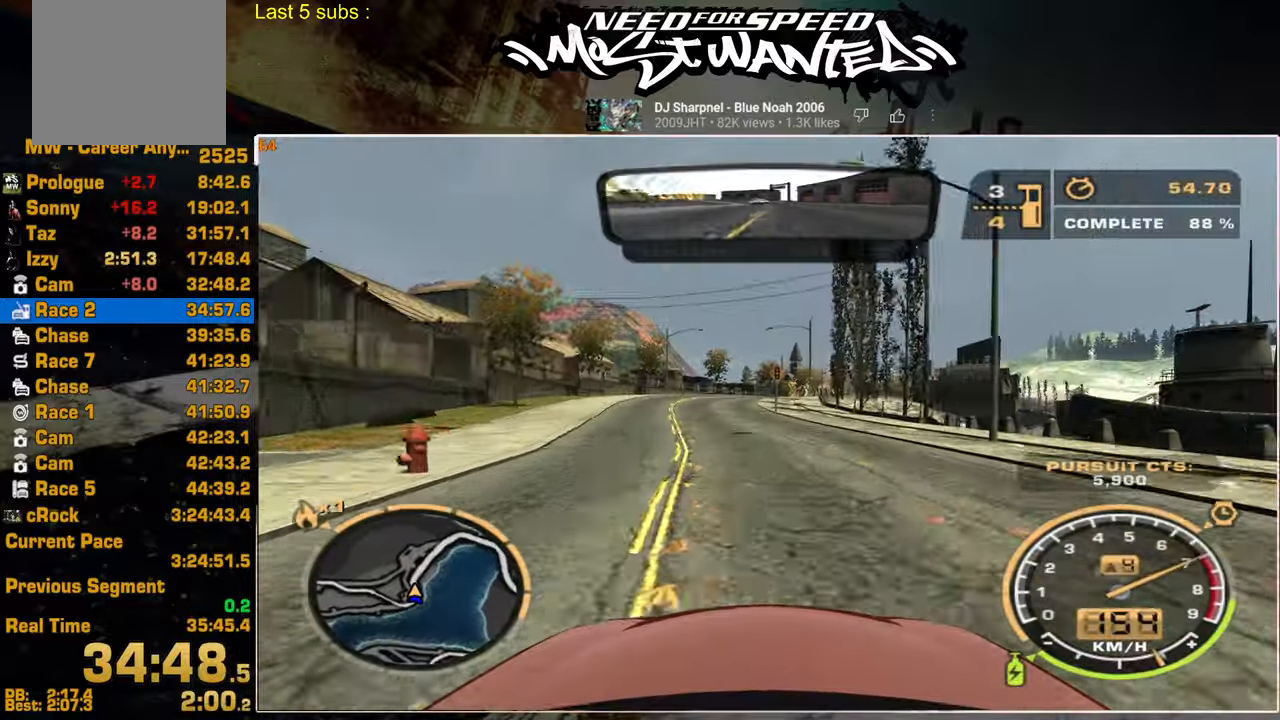
{"buttons": ["R2"], "left_stick": "center", "right_stick": "center", "events": []}
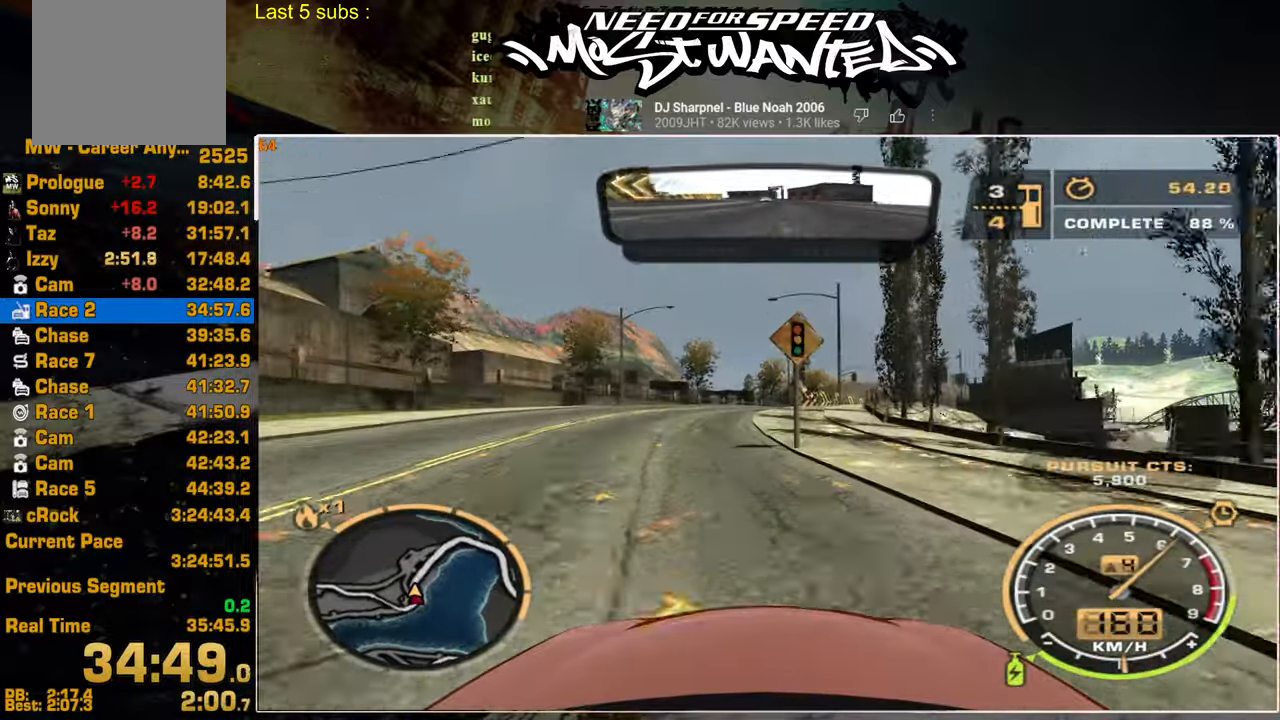
{"buttons": ["R2"], "left_stick": "center", "right_stick": "center", "events": []}
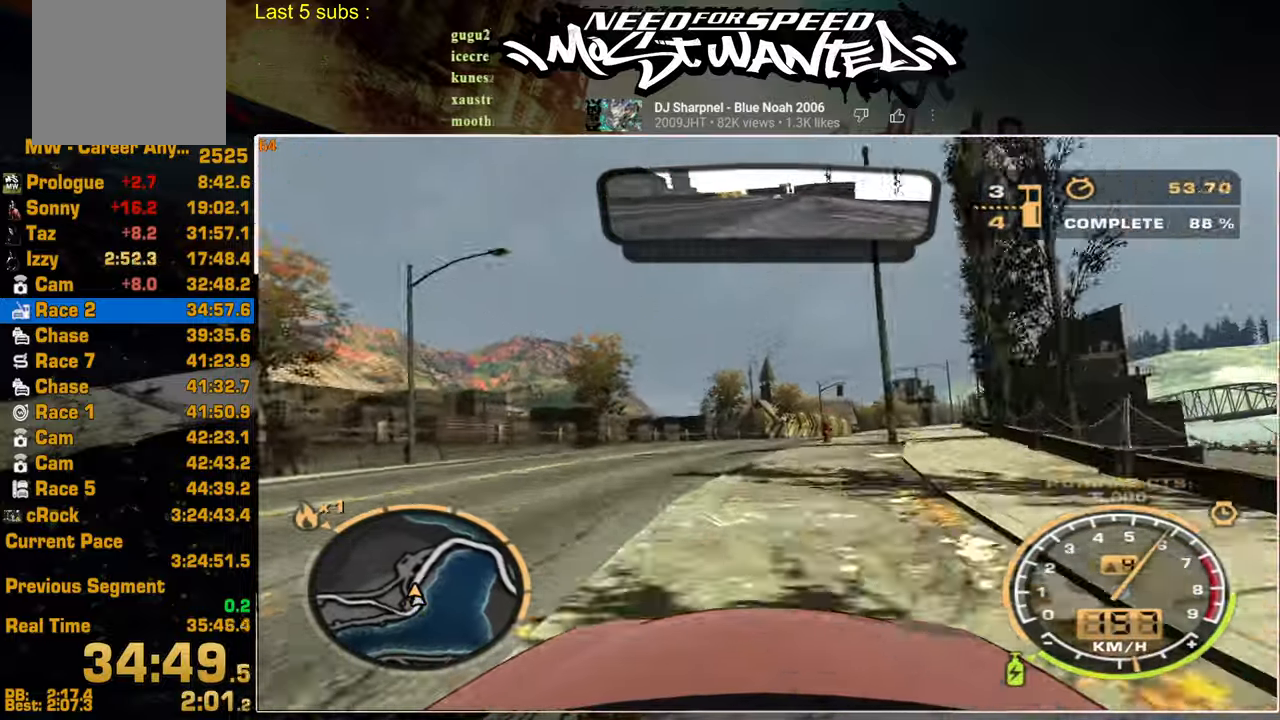
{"buttons": ["R2"], "left_stick": "center", "right_stick": "center", "events": []}
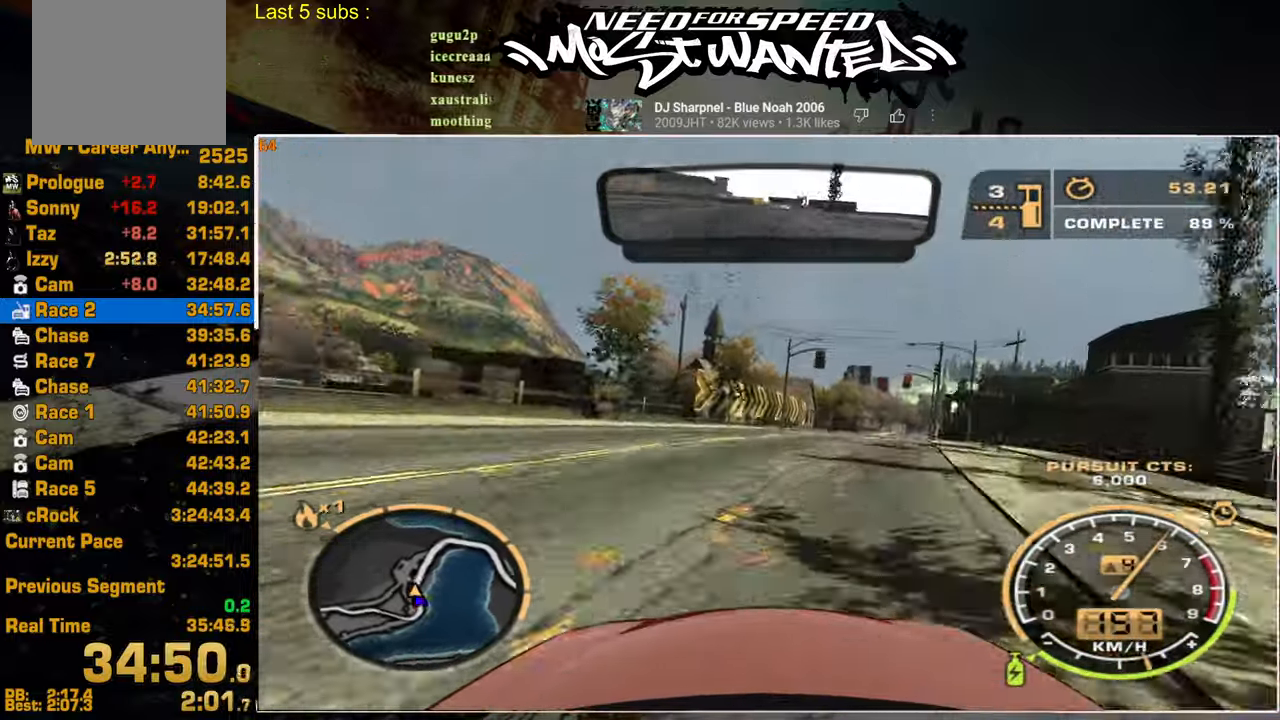
{"buttons": ["R2"], "left_stick": "center", "right_stick": "center", "events": []}
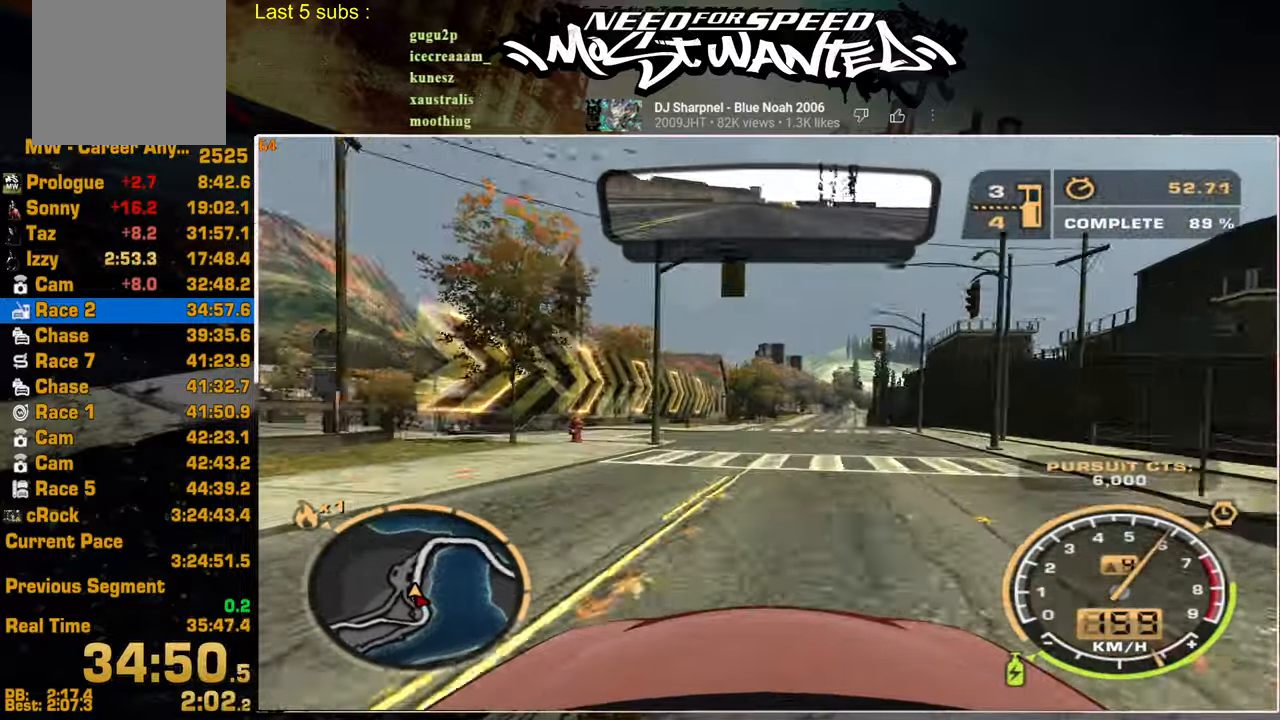
{"buttons": ["R2"], "left_stick": "center", "right_stick": "center", "events": []}
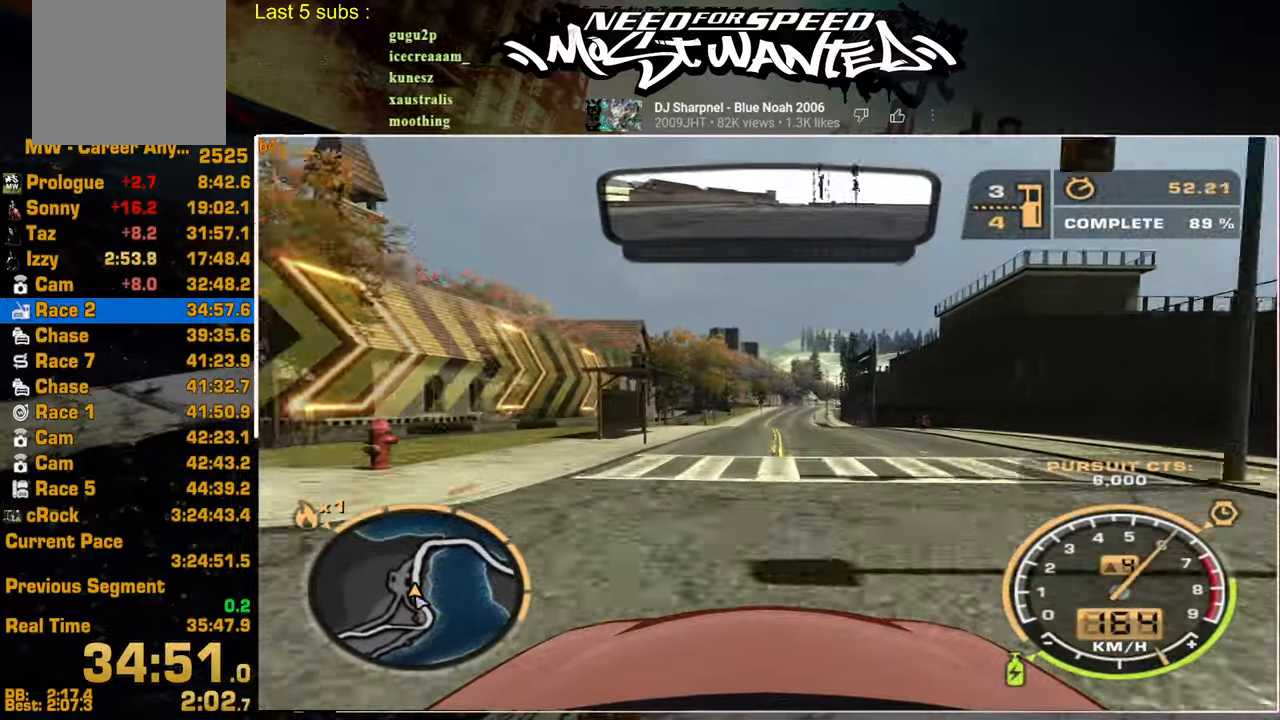
{"buttons": ["R2"], "left_stick": "center", "right_stick": "center", "events": []}
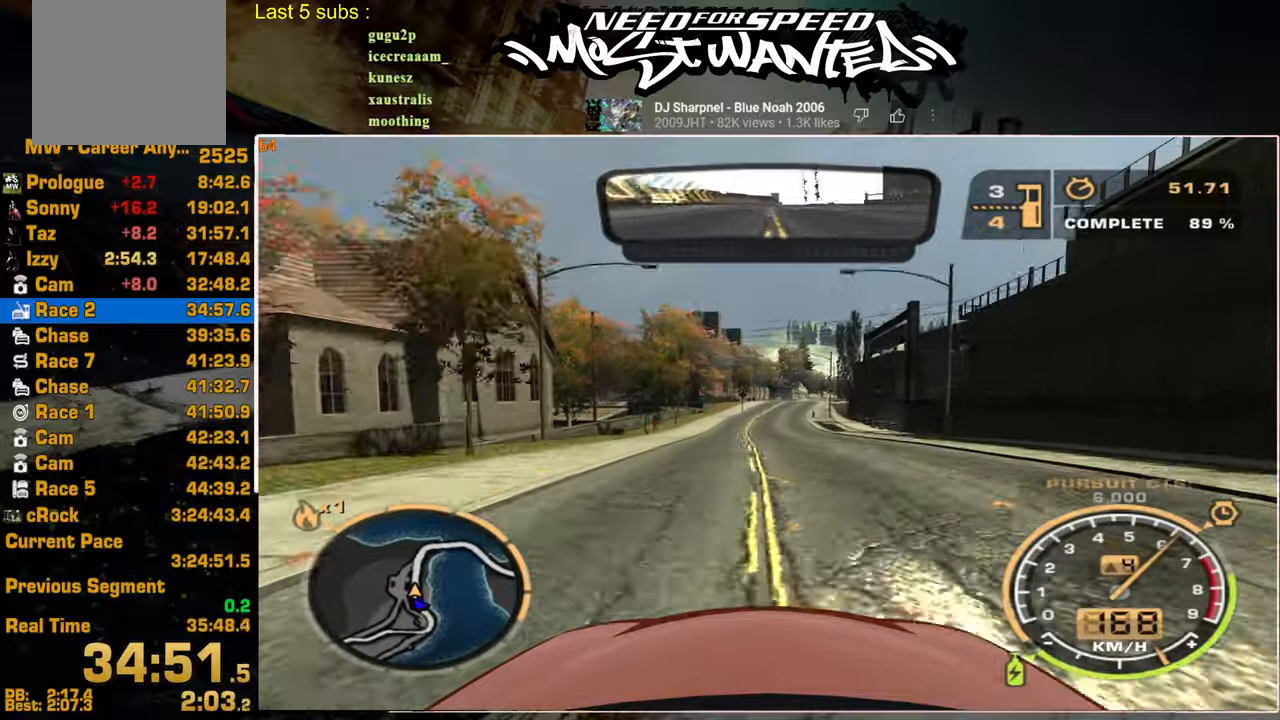
{"buttons": ["R2"], "left_stick": "center", "right_stick": "center", "events": []}
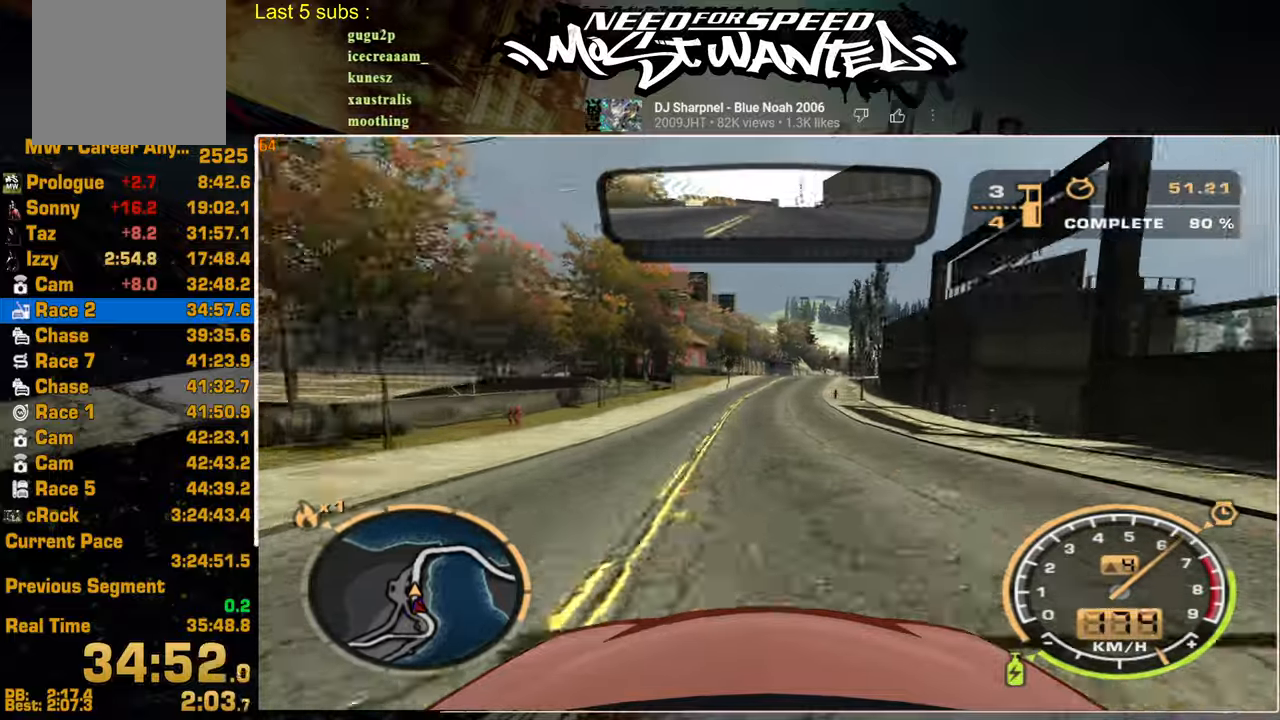
{"buttons": ["SQUARE", "R2"], "left_stick": "center", "right_stick": "center", "events": [[350, "SQUARE", "down"]]}
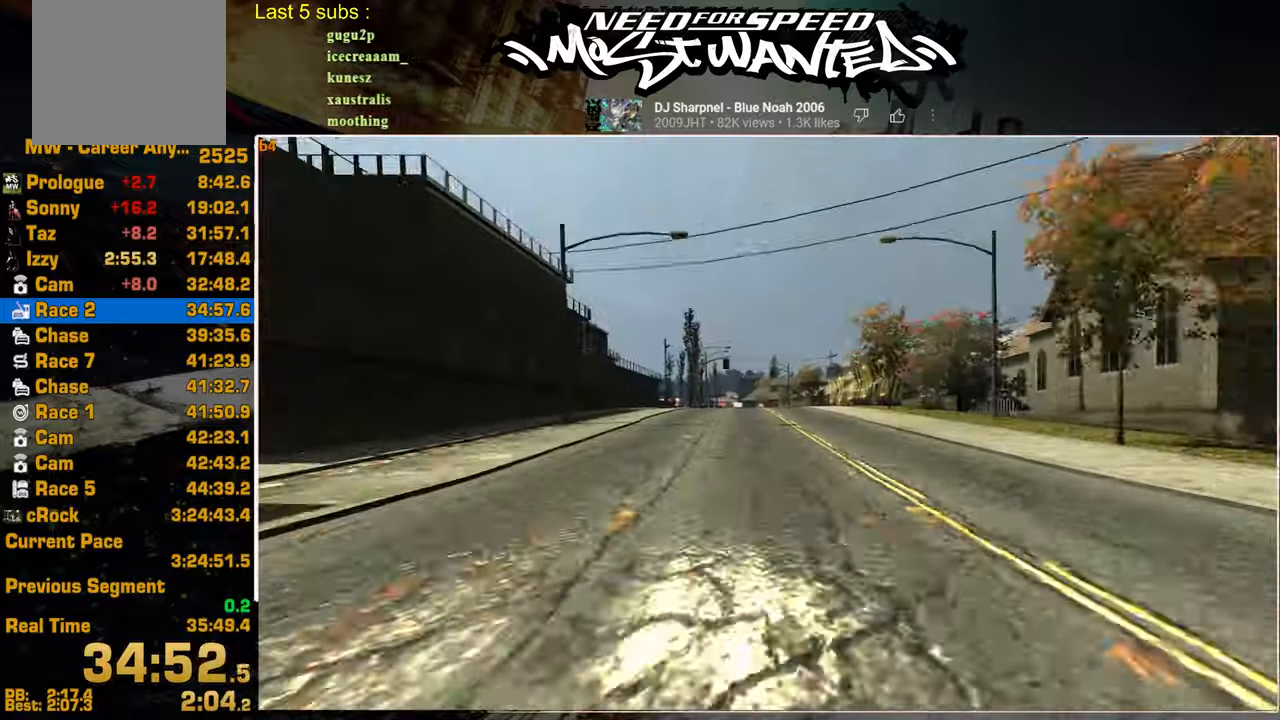
{"buttons": ["R2"], "left_stick": "center", "right_stick": "center", "events": [[67, "SQUARE", "up"]]}
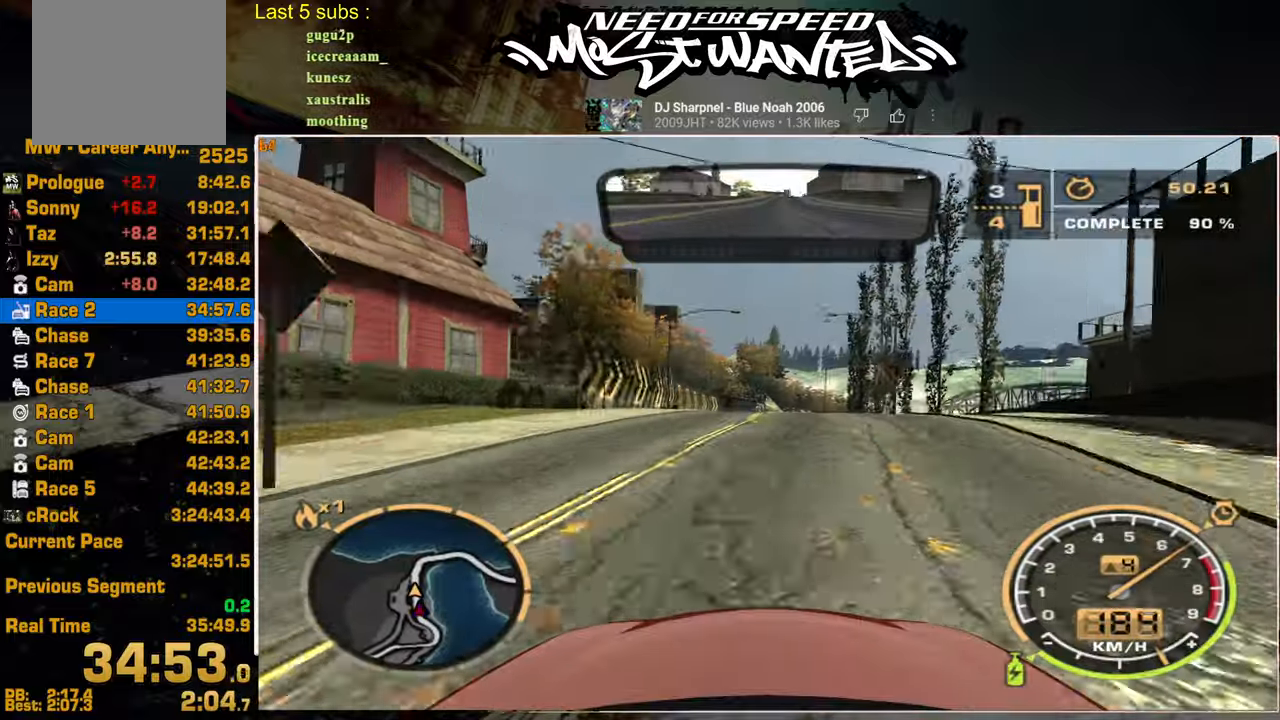
{"buttons": ["R2"], "left_stick": "center", "right_stick": "center", "events": []}
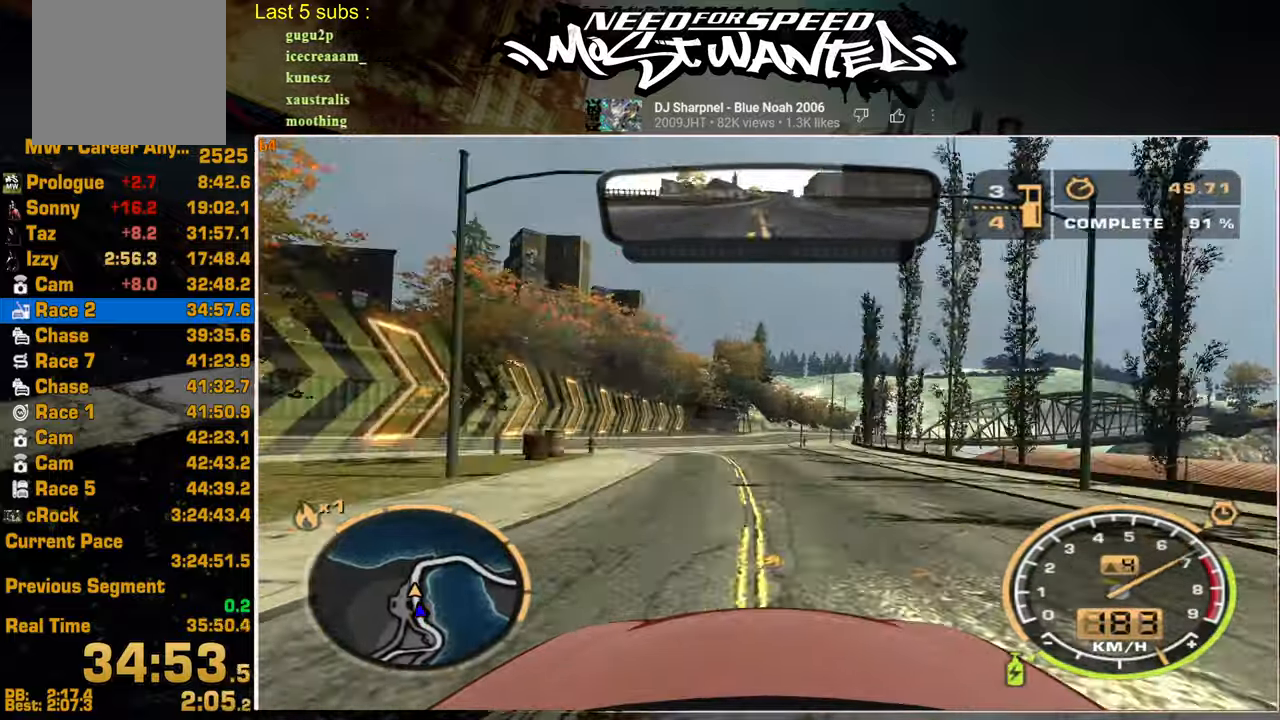
{"buttons": ["SQUARE", "R2"], "left_stick": "center", "right_stick": "center", "events": [[284, "SQUARE", "down"]]}
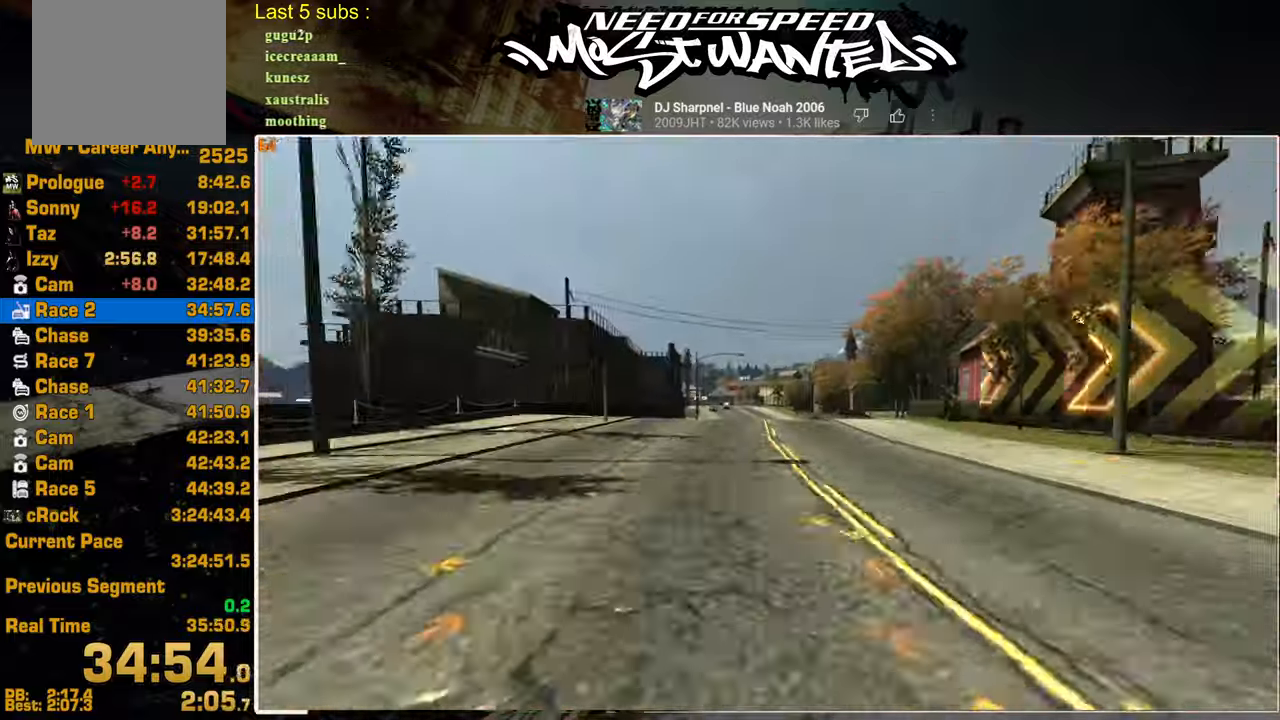
{"buttons": ["R2"], "left_stick": "center", "right_stick": "center", "events": [[200, "SQUARE", "up"], [217, "L2", "down"], [300, "R2", "up"], [484, "L2", "up"], [484, "R2", "down"]]}
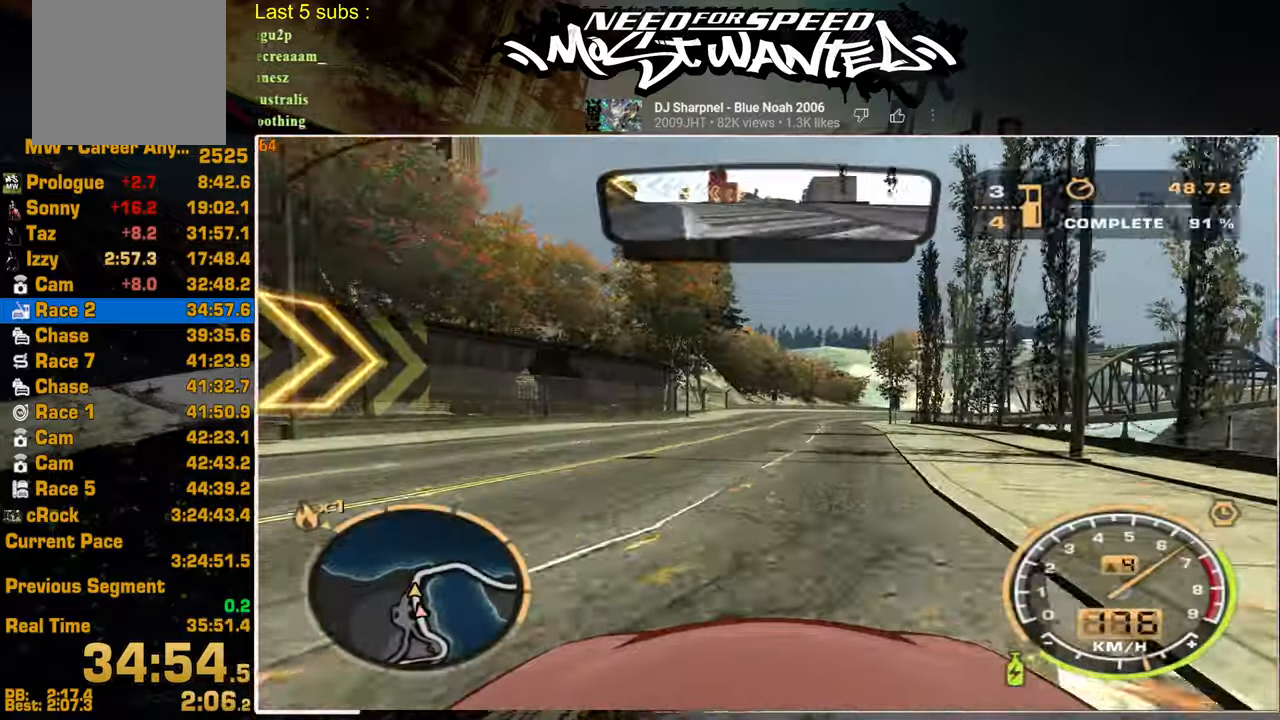
{"buttons": ["R2"], "left_stick": "center", "right_stick": "center", "events": [[100, "L2", "down"], [200, "R2", "up"], [300, "R2", "down"], [334, "L2", "up"]]}
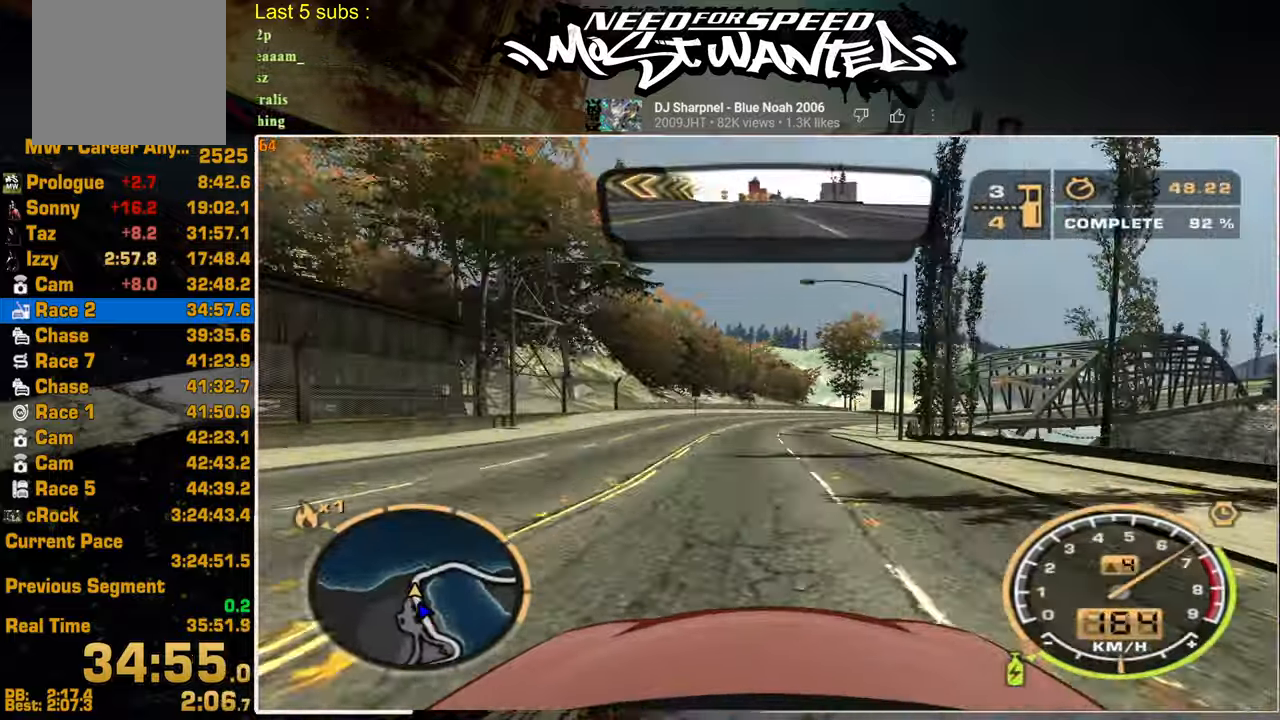
{"buttons": ["R2"], "left_stick": "center", "right_stick": "center", "events": []}
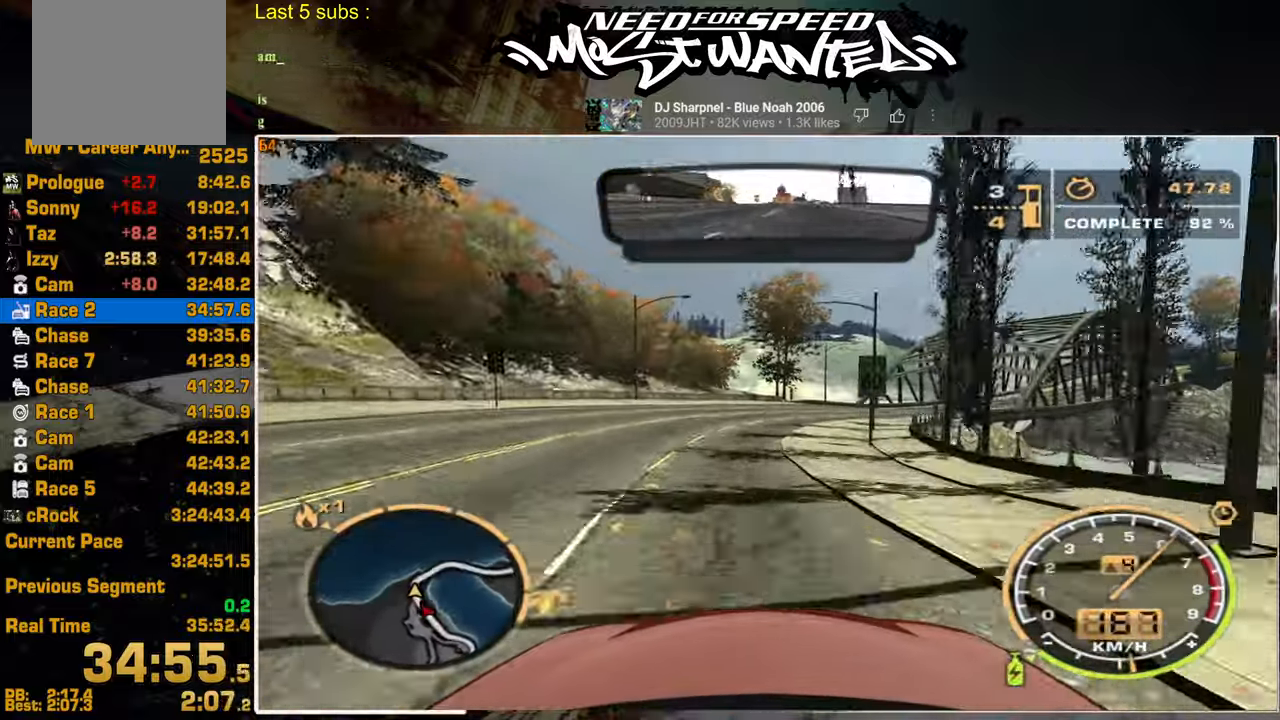
{"buttons": ["R2"], "left_stick": "center", "right_stick": "center", "events": []}
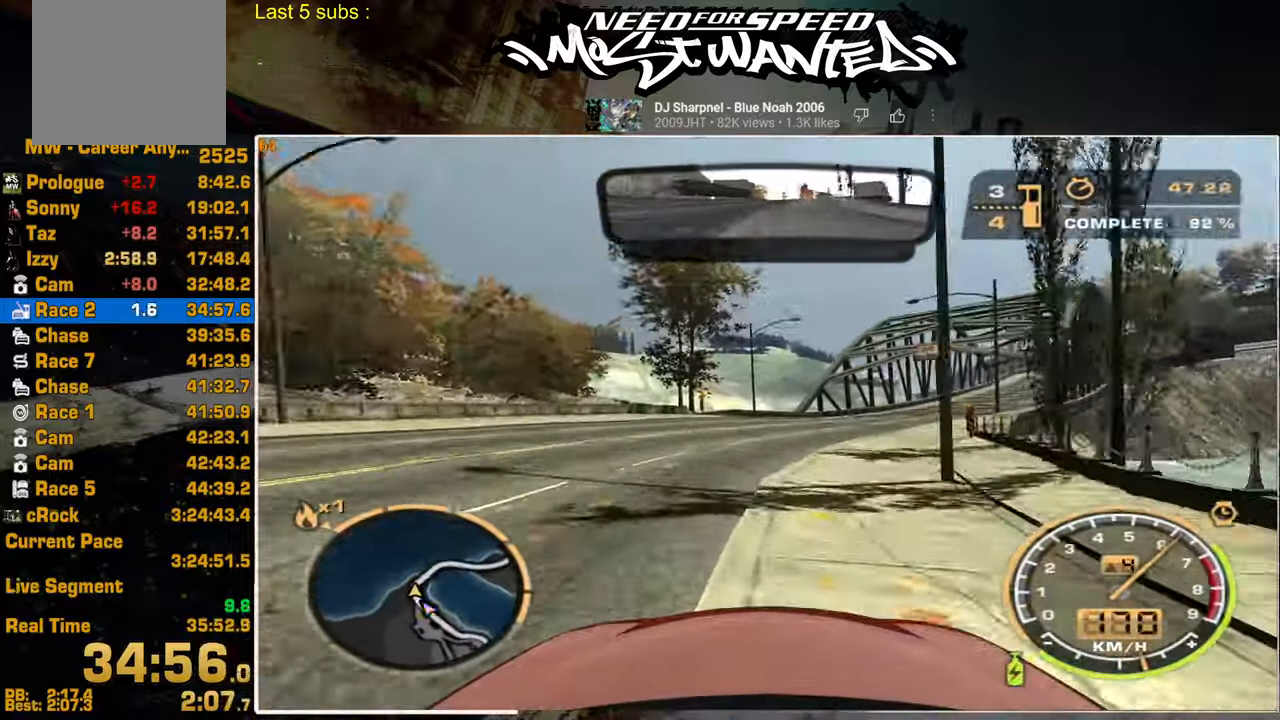
{"buttons": ["R2"], "left_stick": "center", "right_stick": "center", "events": []}
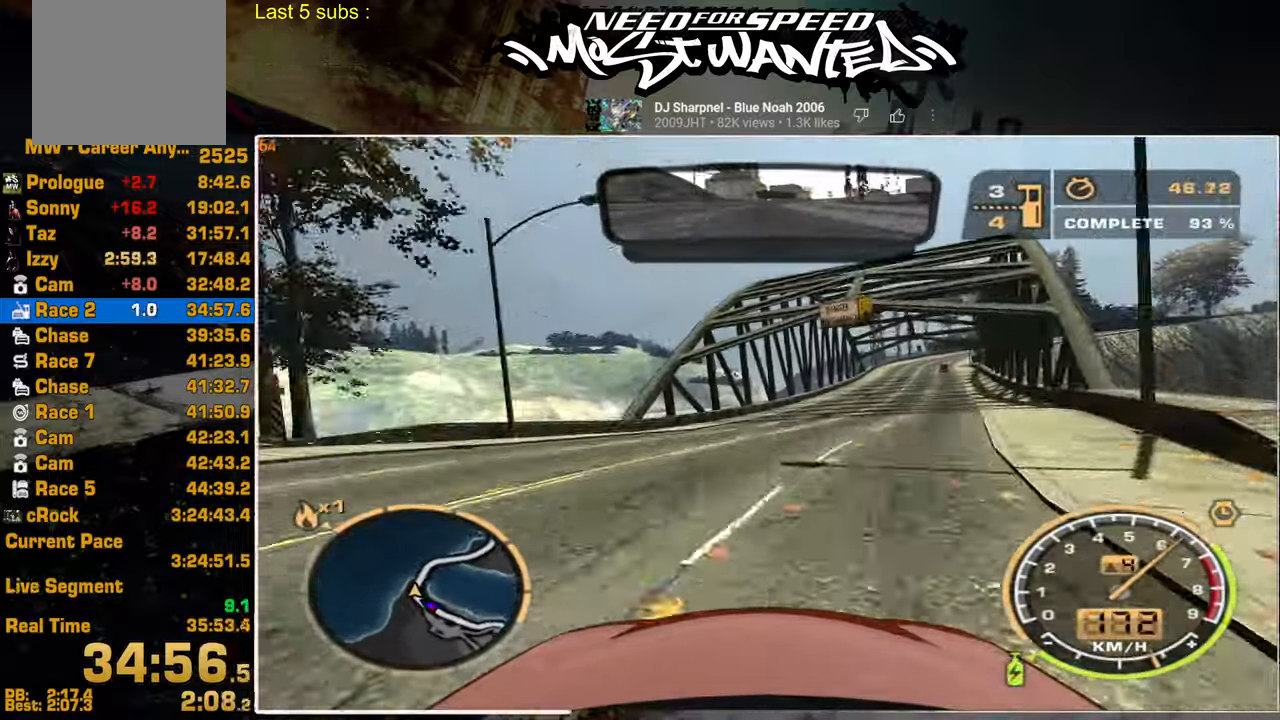
{"buttons": ["L1", "R2"], "left_stick": "center", "right_stick": "center", "events": [[450, "L1", "down"]]}
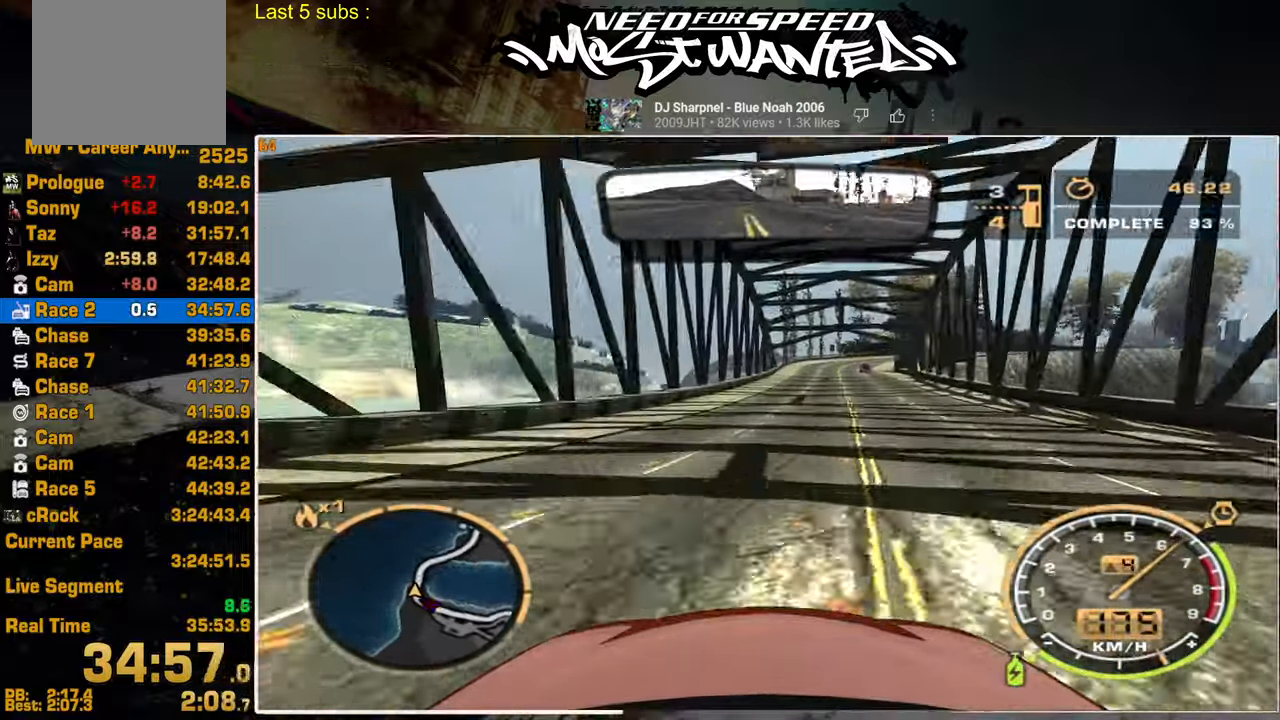
{"buttons": ["L1", "R2"], "left_stick": "center", "right_stick": "center", "events": []}
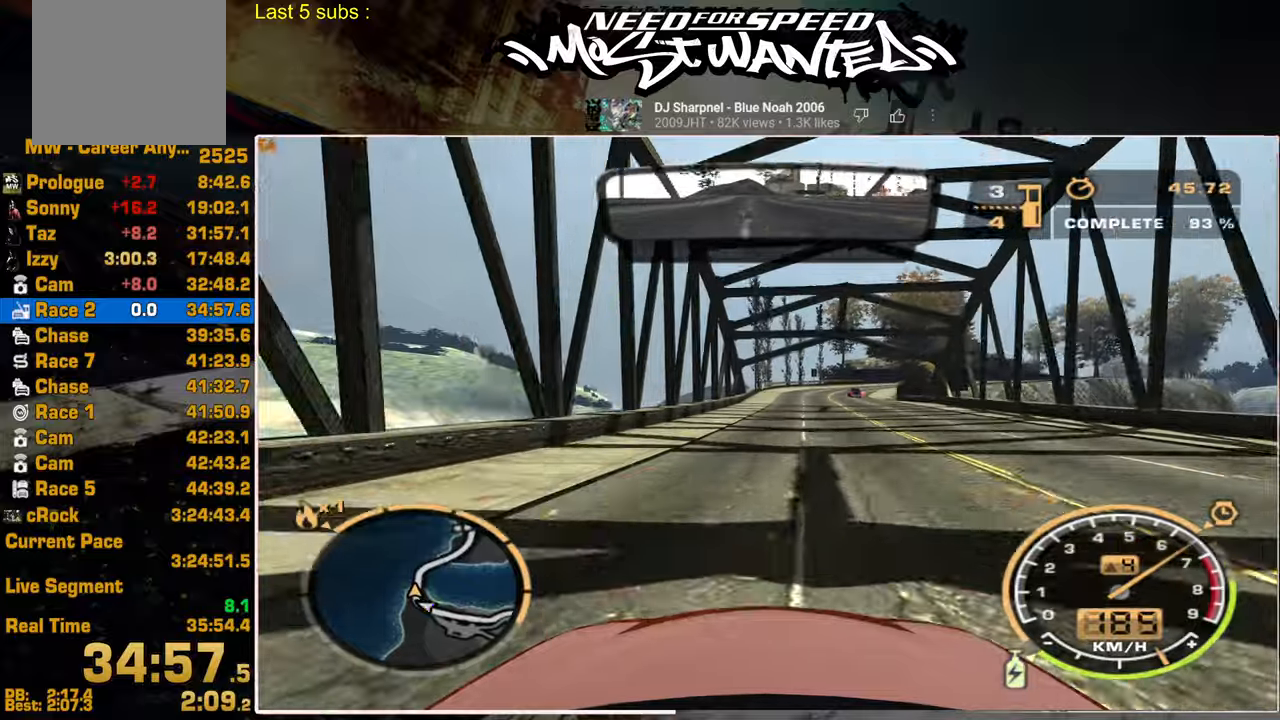
{"buttons": ["L1", "R2"], "left_stick": "center", "right_stick": "center", "events": []}
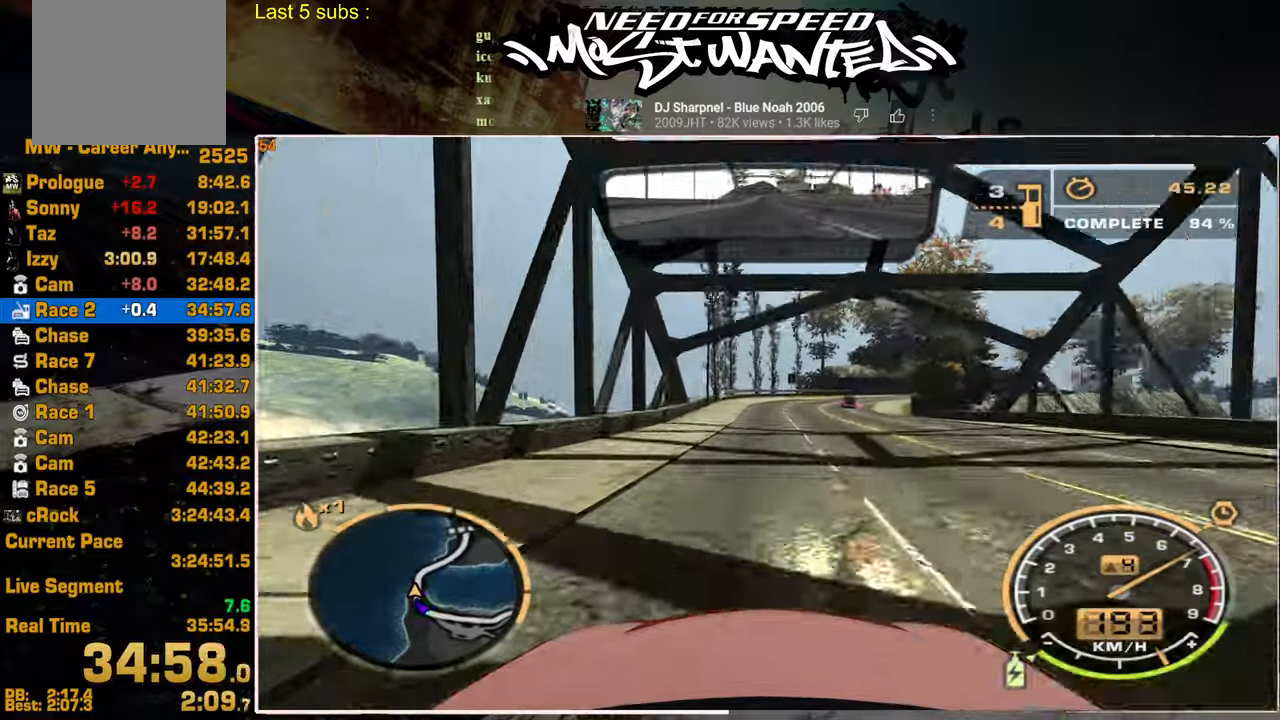
{"buttons": ["R2"], "left_stick": "center", "right_stick": "center", "events": [[200, "L1", "up"]]}
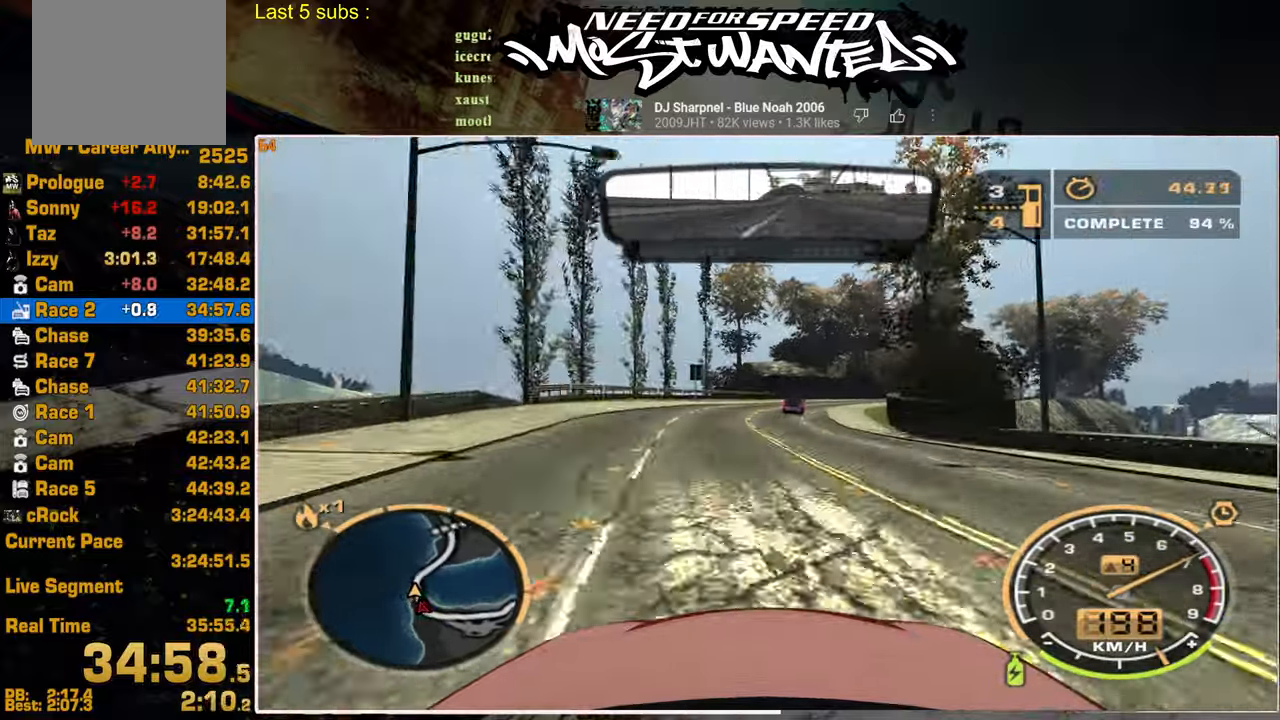
{"buttons": ["R2"], "left_stick": "center", "right_stick": "center", "events": []}
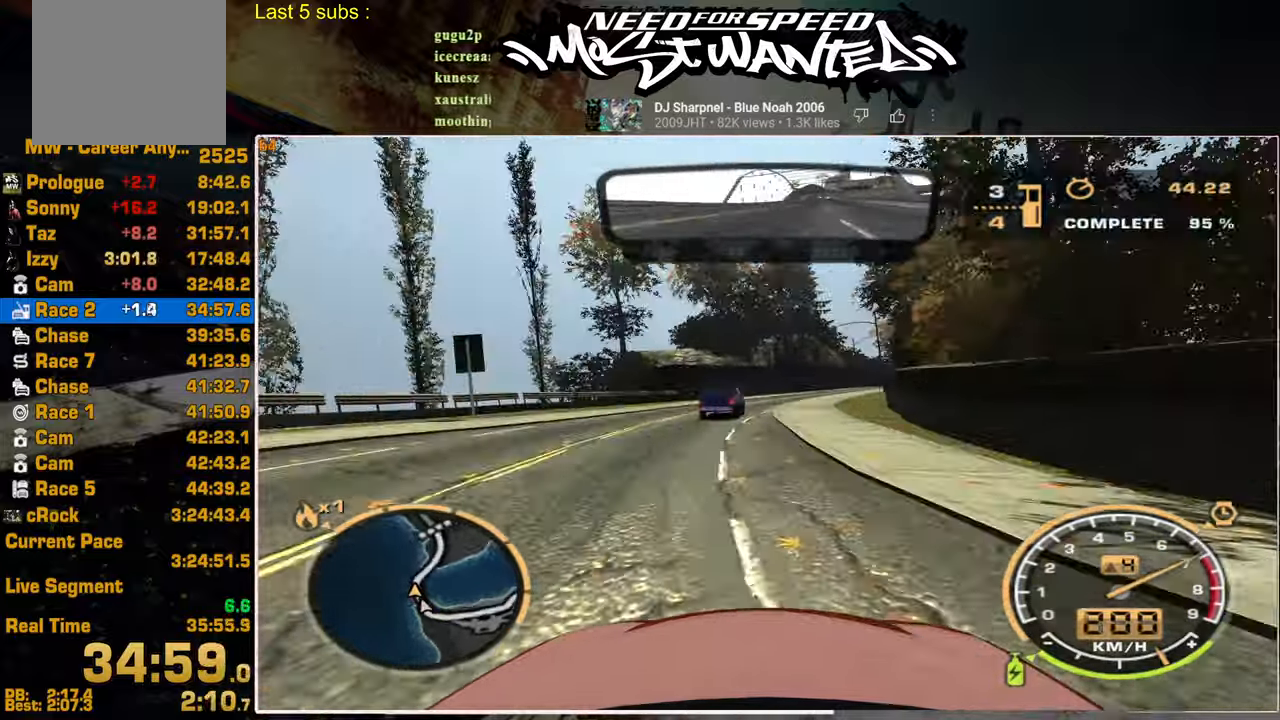
{"buttons": ["R2"], "left_stick": "center", "right_stick": "center", "events": []}
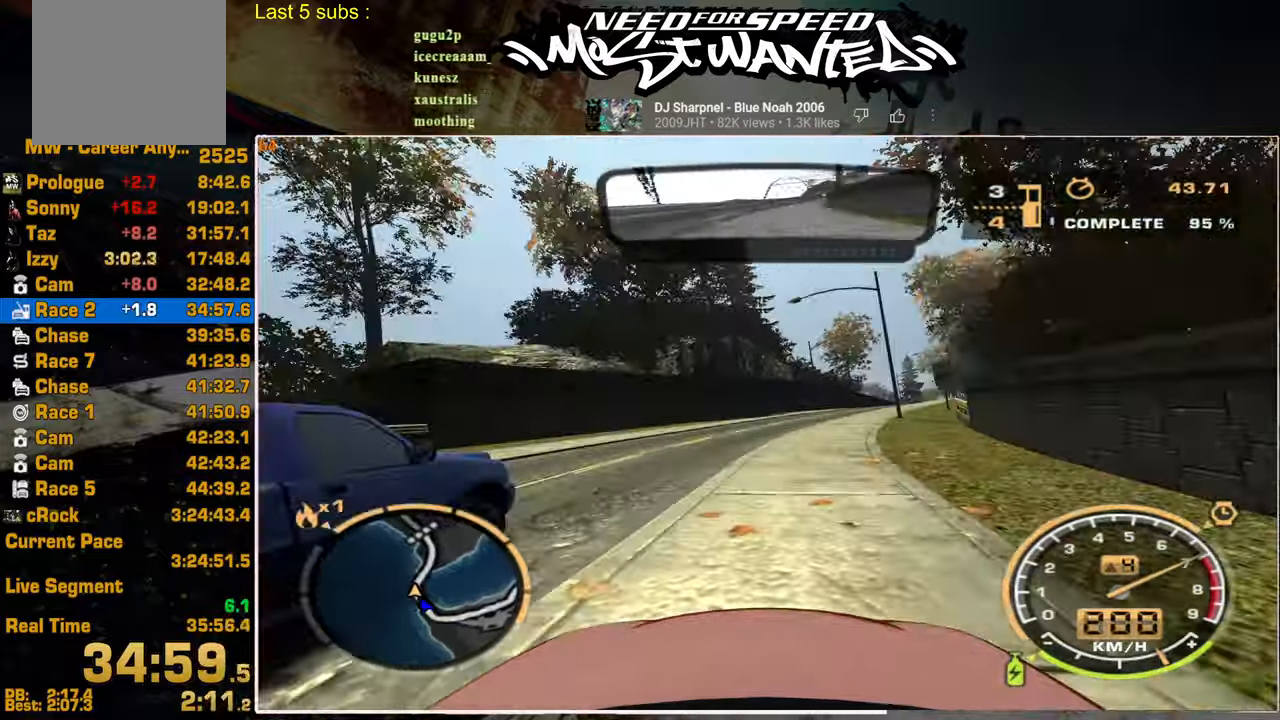
{"buttons": ["R2"], "left_stick": "center", "right_stick": "center", "events": []}
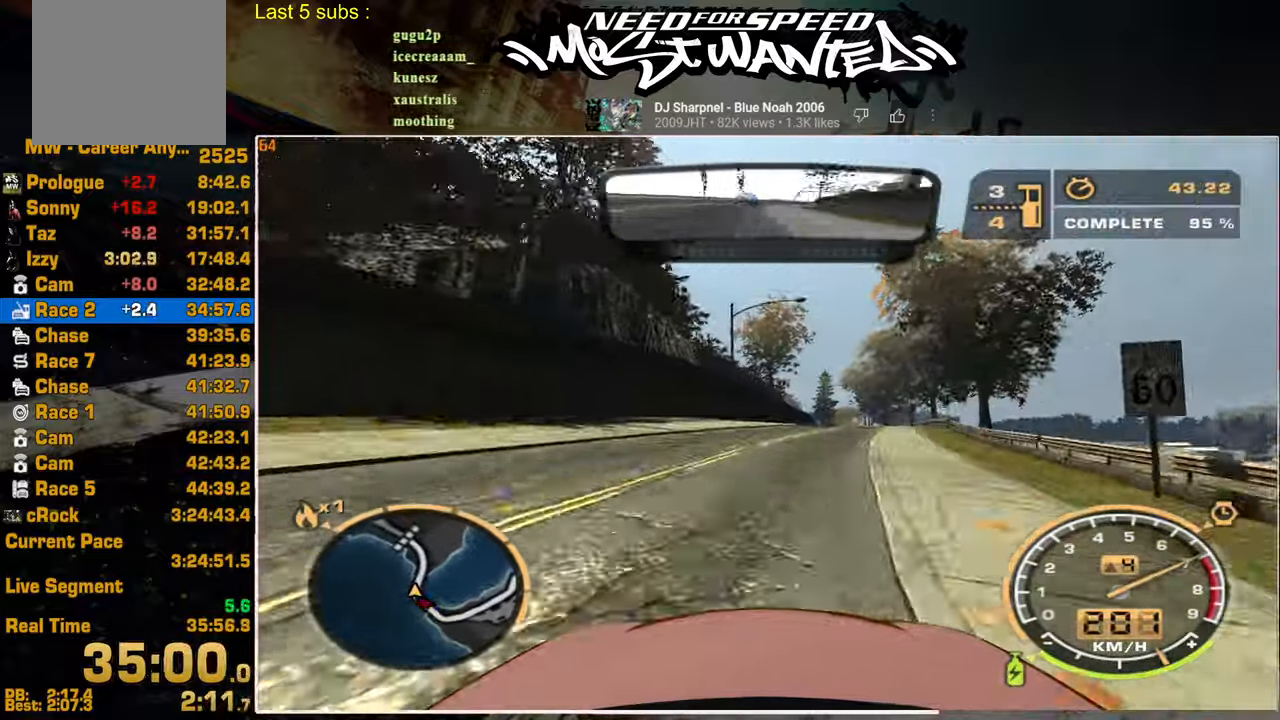
{"buttons": ["R2"], "left_stick": "center", "right_stick": "center", "events": []}